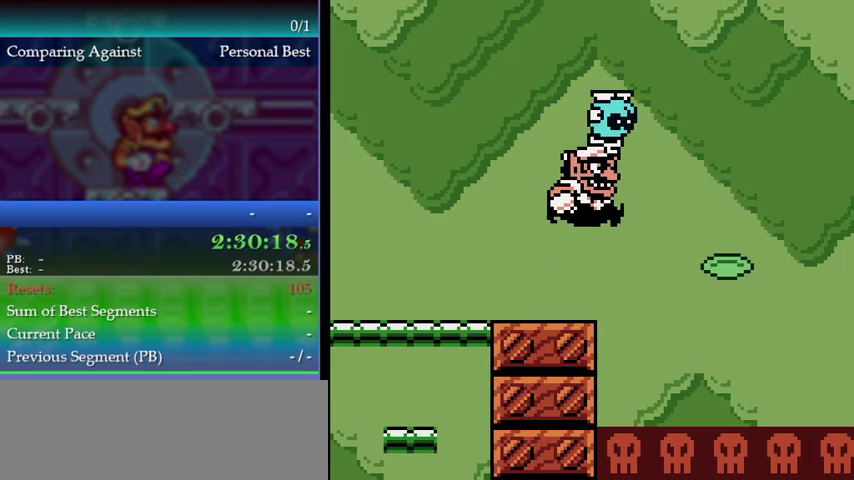
Gameplay with a controller (Nintendo layout); each line is a JSON object with the inputs held at the frame after it. "events" lists button and stick changes between this image and that frame as [ms after this image, input, new state], when the widget could be followed in between. This overlay highlights the sticks when they move; stick clicks (L3) are not distinguishable. Not read: DPAD_LEFT DPAD_RIGHT L3 R3.
{"buttons": [], "left_stick": "right", "events": [[300, "A", "up"]]}
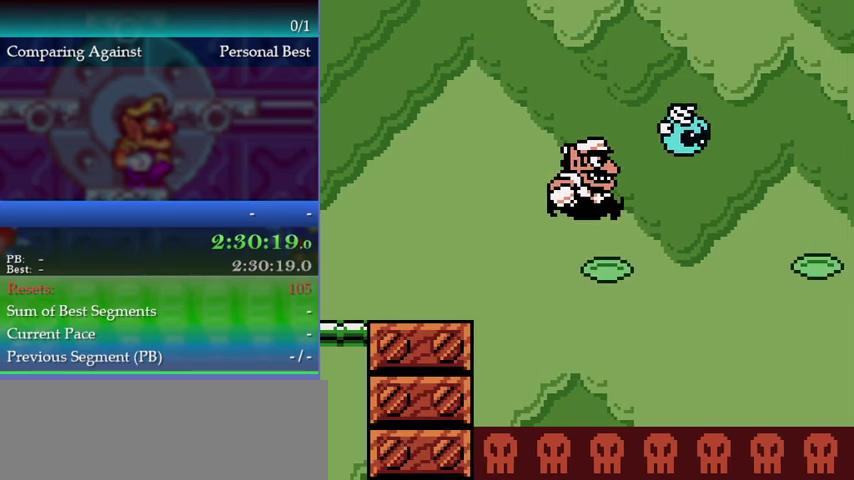
{"buttons": ["A"], "left_stick": "right", "events": [[267, "A", "down"]]}
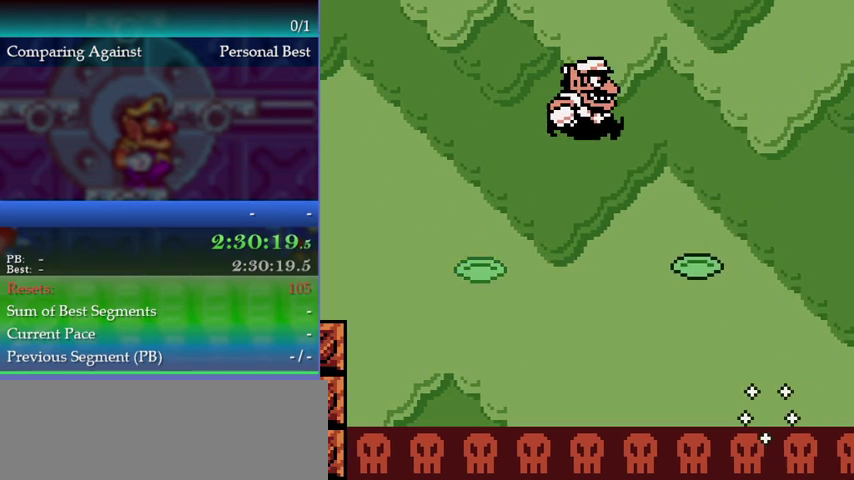
{"buttons": [], "left_stick": "right", "events": [[167, "A", "up"]]}
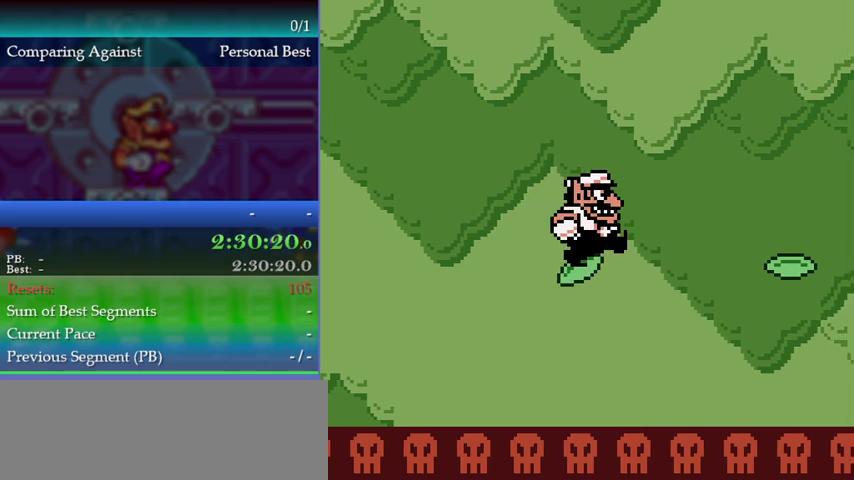
{"buttons": ["A"], "left_stick": "right", "events": [[67, "A", "down"]]}
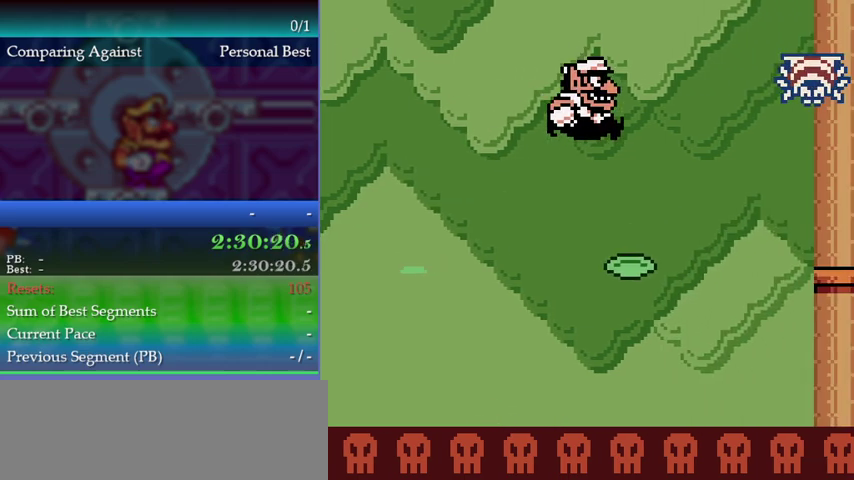
{"buttons": [], "left_stick": "center", "events": [[33, "A", "up"], [400, "left_stick", "center"]]}
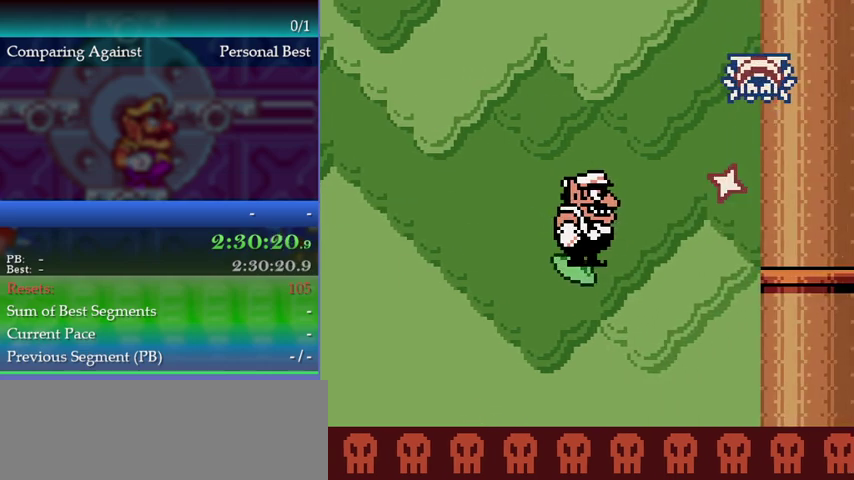
{"buttons": ["A"], "left_stick": "down-right", "events": [[133, "left_stick", "down-right"], [200, "A", "down"]]}
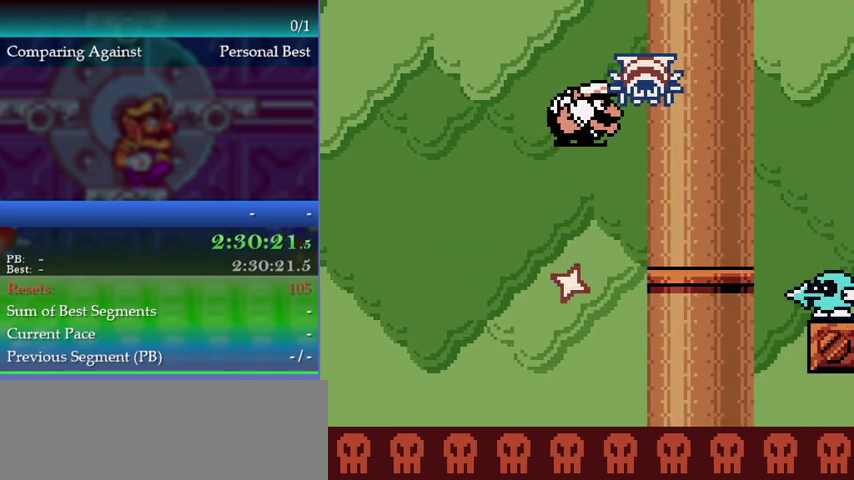
{"buttons": [], "left_stick": "right", "events": [[33, "A", "up"], [467, "left_stick", "right"]]}
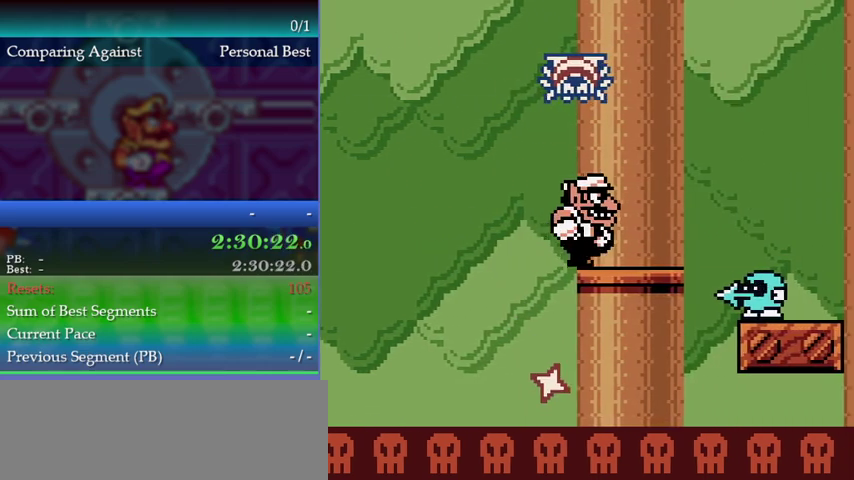
{"buttons": [], "left_stick": "right", "events": [[367, "A", "down"], [500, "A", "up"]]}
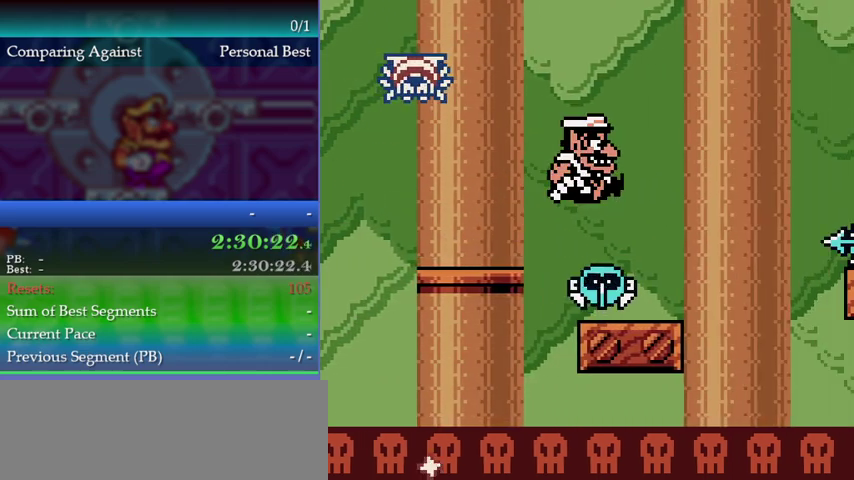
{"buttons": [], "left_stick": "center", "events": [[33, "left_stick", "down-right"], [300, "left_stick", "center"]]}
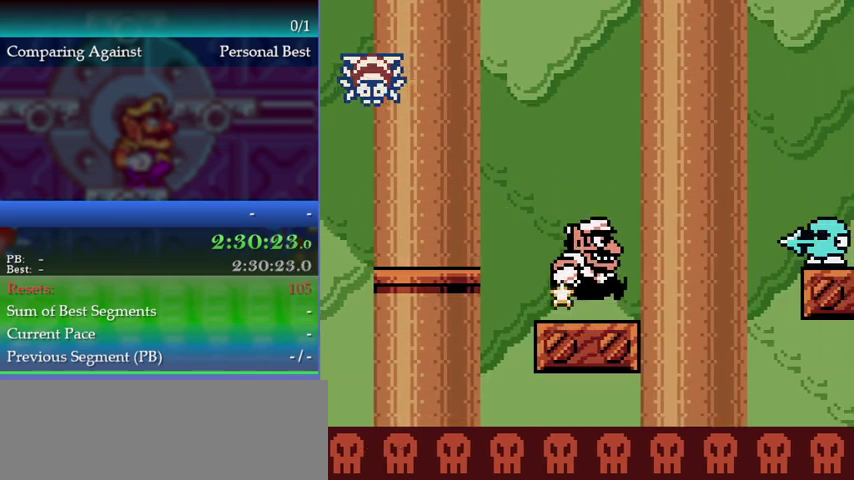
{"buttons": [], "left_stick": "right", "events": [[33, "left_stick", "right"], [167, "B", "down"], [200, "A", "down"], [267, "B", "up"], [300, "A", "up"]]}
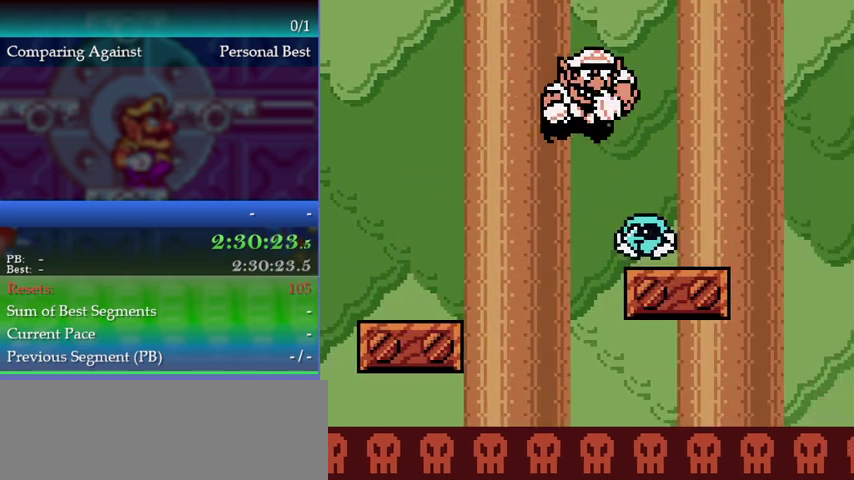
{"buttons": [], "left_stick": "center", "events": [[33, "left_stick", "center"], [200, "left_stick", "down-left"], [300, "left_stick", "down"], [367, "left_stick", "down-right"], [500, "left_stick", "center"]]}
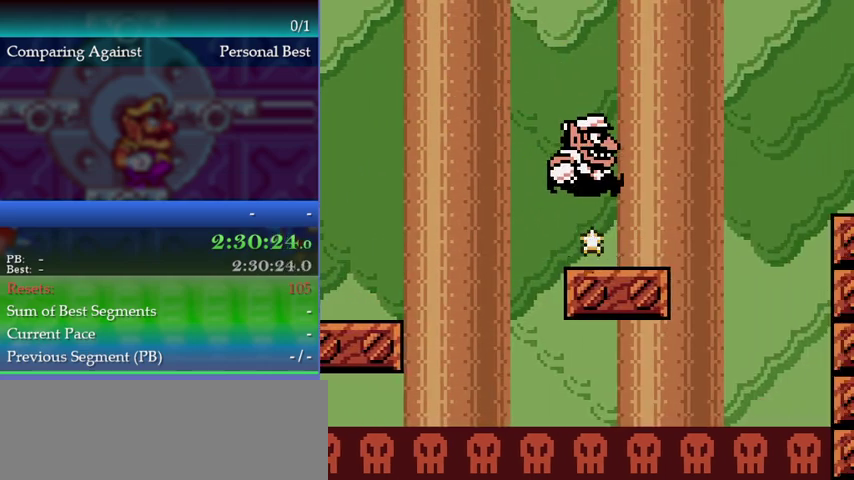
{"buttons": [], "left_stick": "right", "events": [[167, "left_stick", "right"], [300, "B", "down"], [367, "A", "down"], [367, "B", "up"], [433, "A", "up"]]}
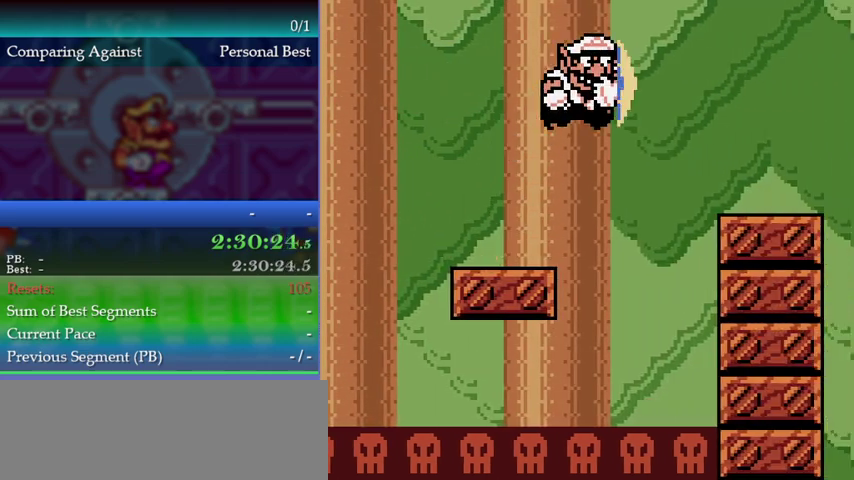
{"buttons": [], "left_stick": "center", "events": [[33, "left_stick", "center"]]}
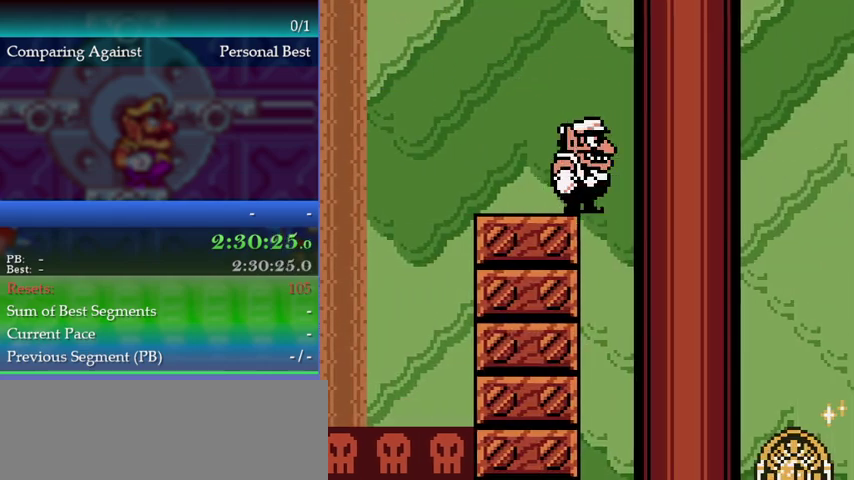
{"buttons": [], "left_stick": "center", "events": [[100, "B", "down"], [100, "left_stick", "down"], [167, "B", "up"], [433, "left_stick", "center"]]}
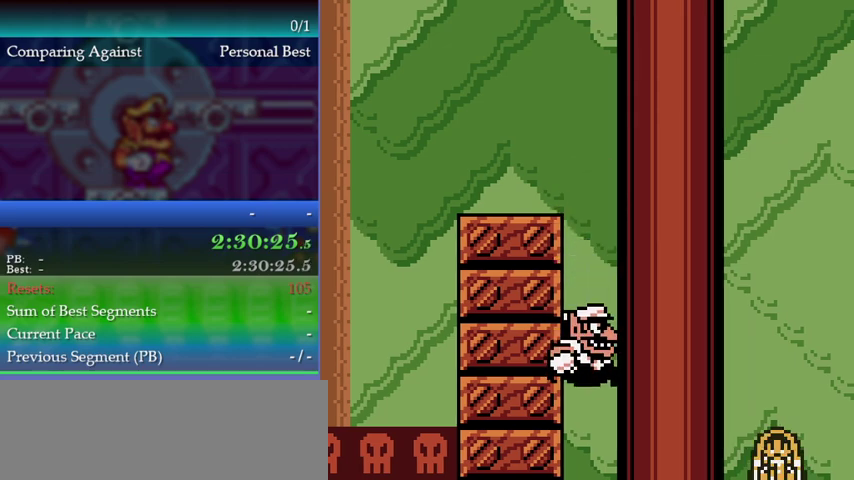
{"buttons": [], "left_stick": "right", "events": [[67, "left_stick", "right"]]}
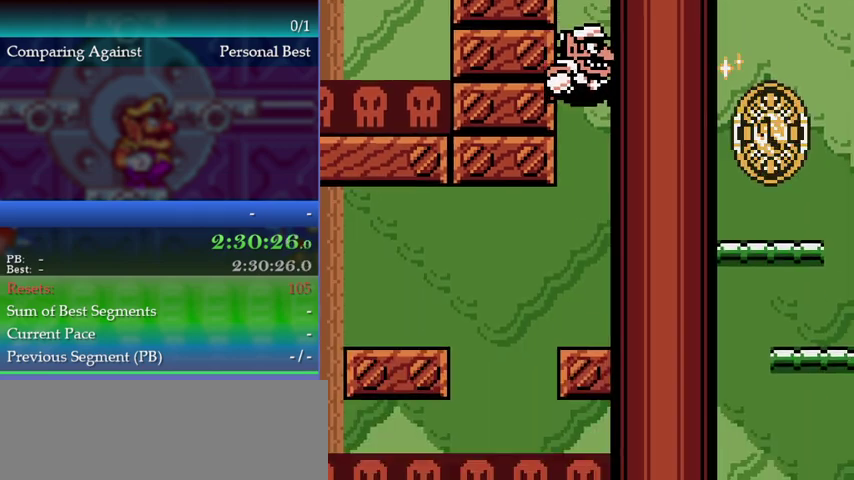
{"buttons": [], "left_stick": "left", "events": [[367, "left_stick", "center"], [500, "left_stick", "left"]]}
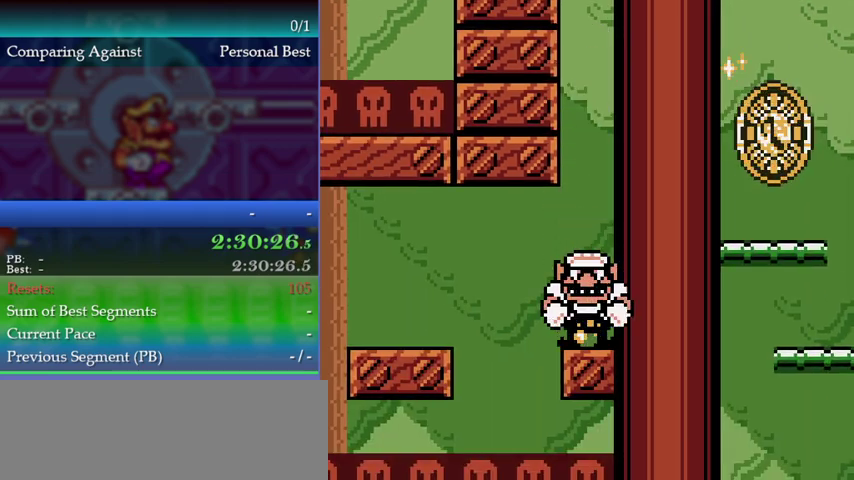
{"buttons": [], "left_stick": "left", "events": [[67, "B", "down"], [167, "B", "up"], [367, "A", "down"], [467, "A", "up"]]}
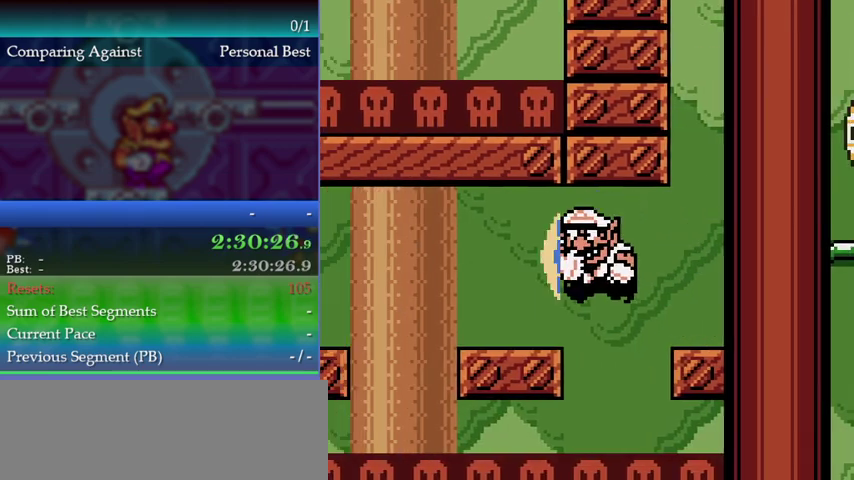
{"buttons": [], "left_stick": "left", "events": [[233, "B", "down"], [333, "B", "up"]]}
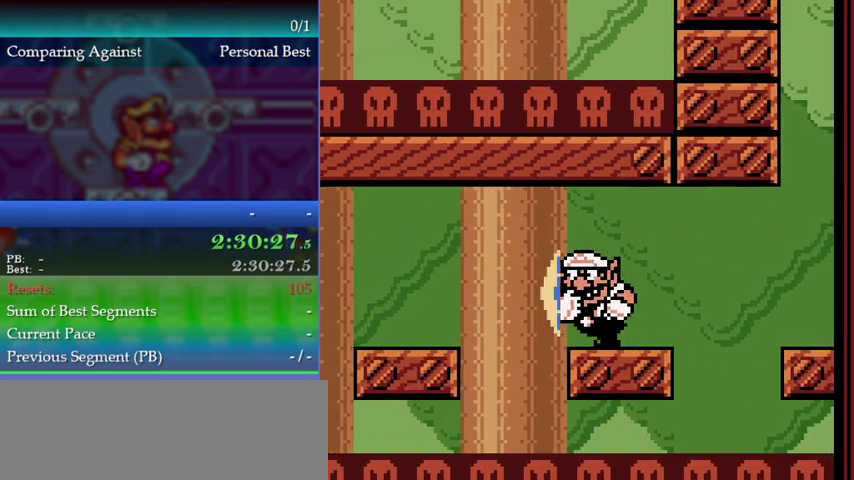
{"buttons": ["B"], "left_stick": "left", "events": [[500, "B", "down"]]}
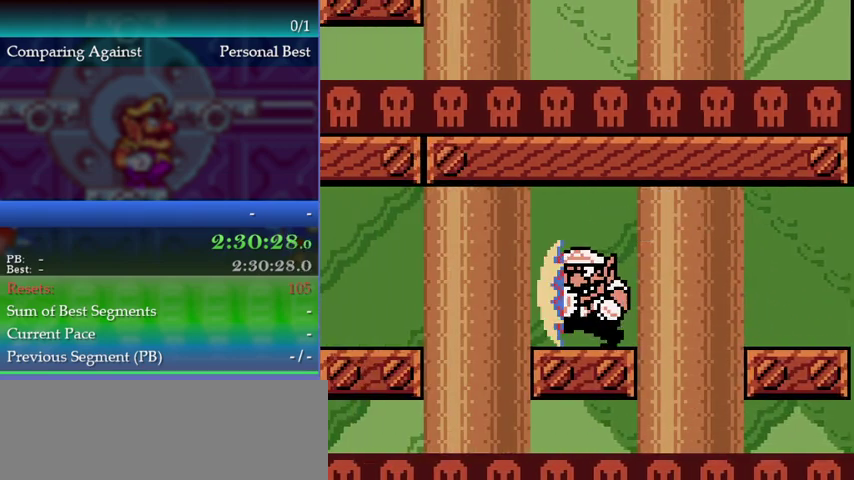
{"buttons": [], "left_stick": "left", "events": [[67, "B", "up"], [333, "A", "down"], [400, "A", "up"]]}
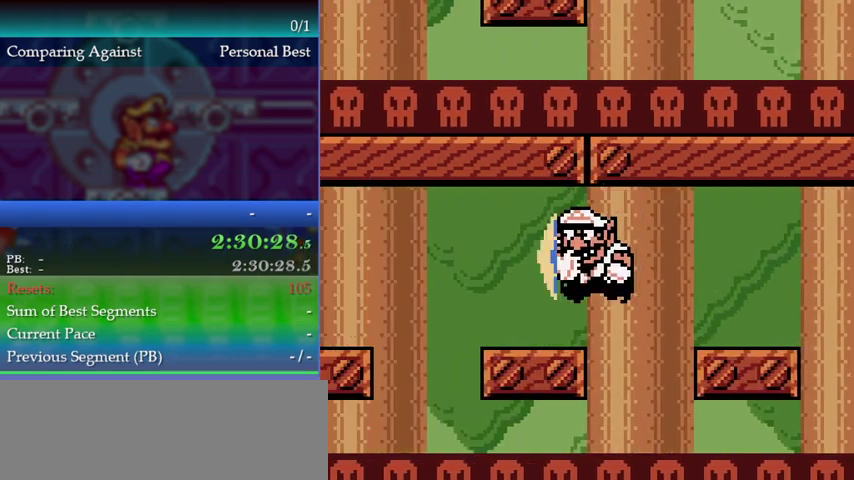
{"buttons": [], "left_stick": "left", "events": [[167, "B", "down"], [267, "B", "up"]]}
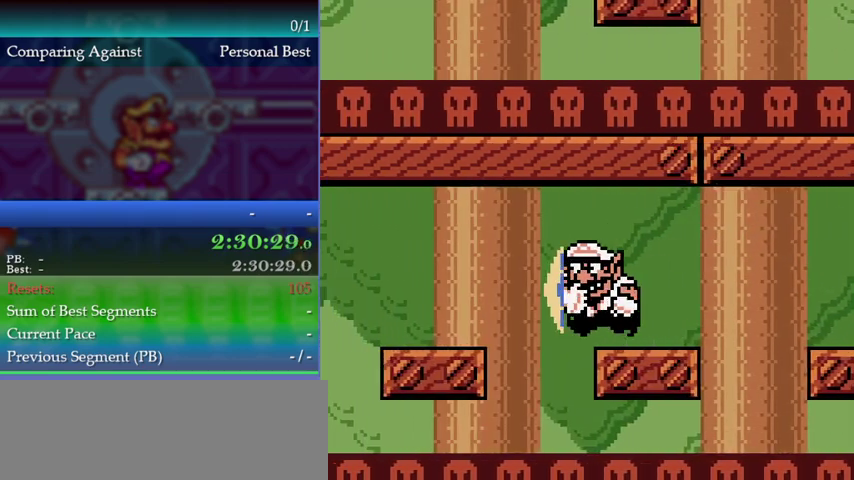
{"buttons": [], "left_stick": "left", "events": [[33, "A", "down"], [133, "A", "up"], [433, "B", "down"], [500, "B", "up"]]}
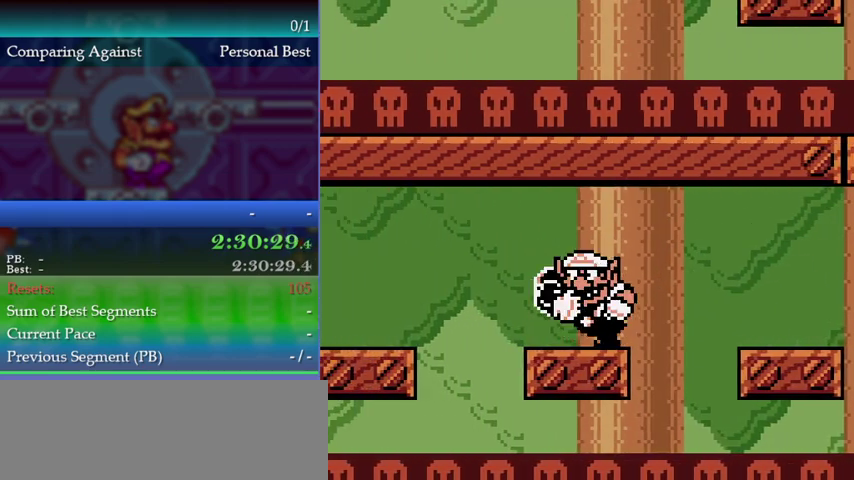
{"buttons": [], "left_stick": "left", "events": [[267, "A", "down"], [367, "A", "up"]]}
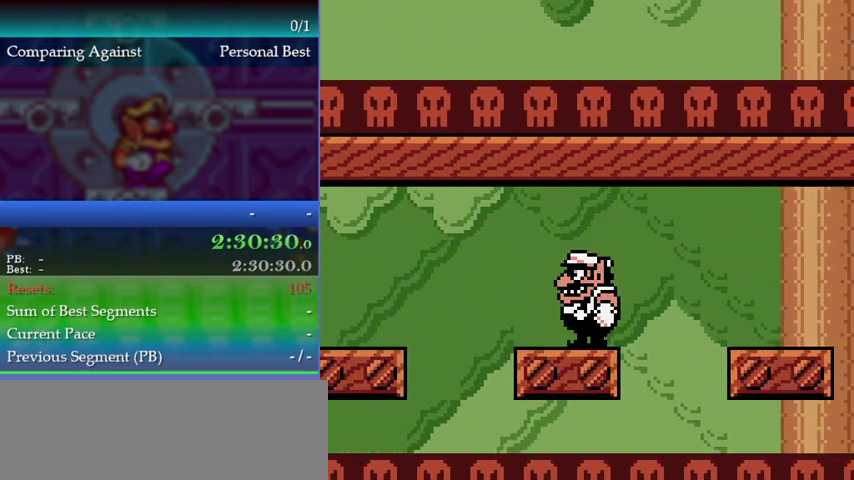
{"buttons": ["A"], "left_stick": "left", "events": [[133, "B", "down"], [233, "B", "up"], [500, "A", "down"]]}
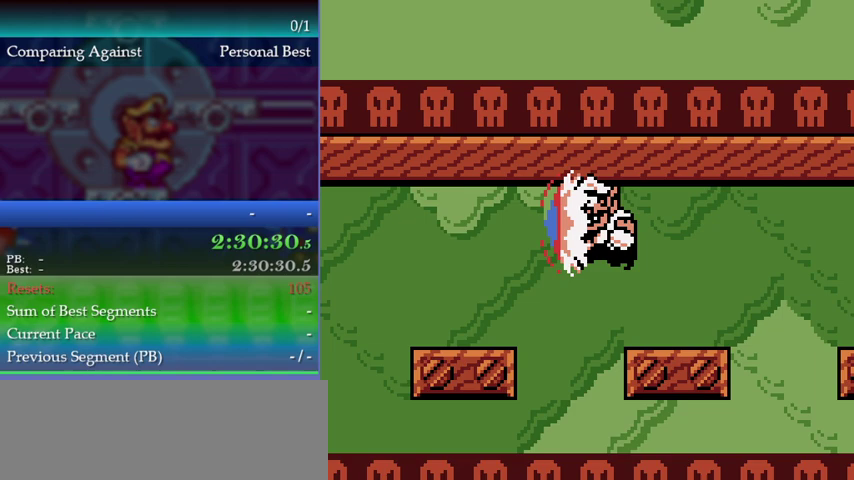
{"buttons": [], "left_stick": "left", "events": [[100, "A", "up"], [400, "B", "down"], [500, "B", "up"]]}
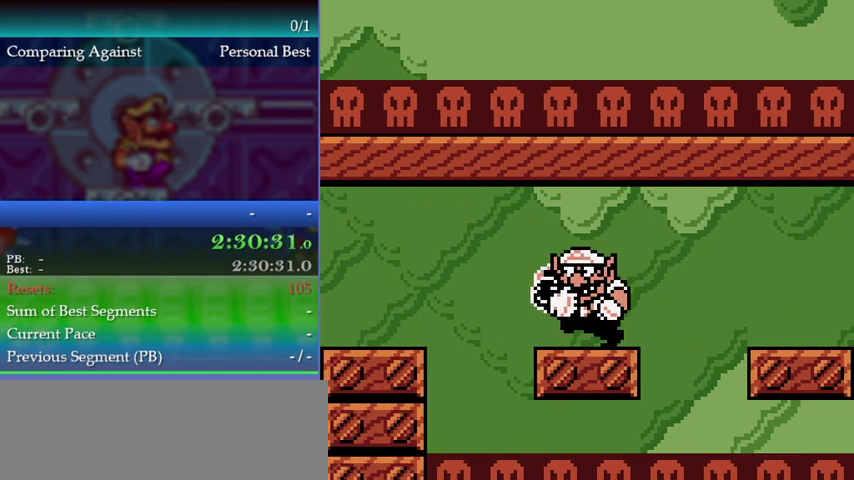
{"buttons": [], "left_stick": "left", "events": [[233, "A", "down"], [333, "A", "up"]]}
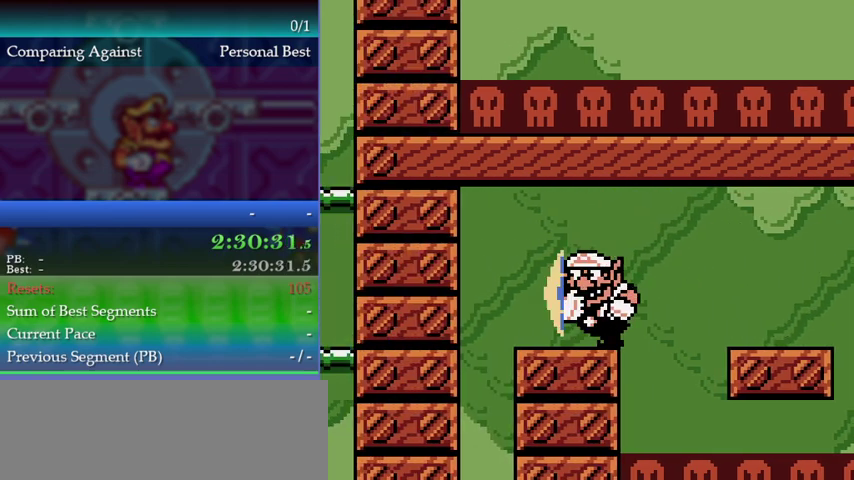
{"buttons": [], "left_stick": "down", "events": [[67, "B", "down"], [100, "left_stick", "center"], [133, "B", "up"], [167, "left_stick", "down"]]}